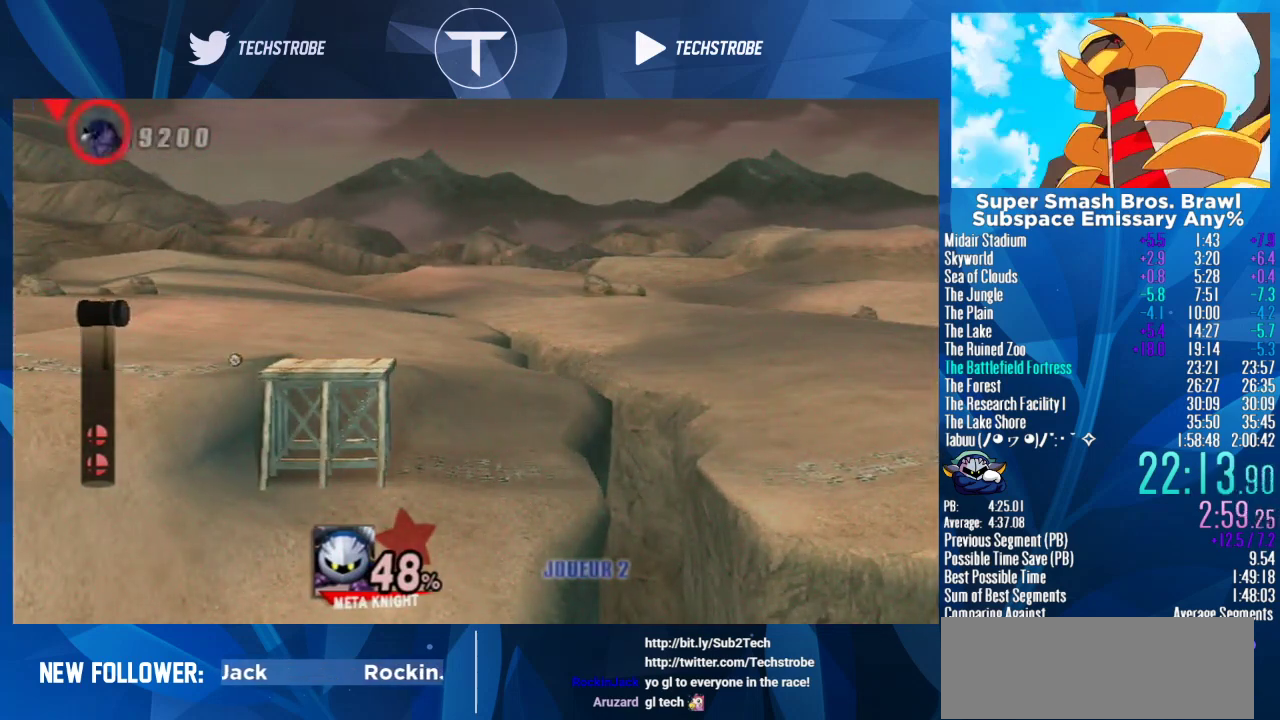
Gameplay with a controller (Nintendo layout); each line is a JSON object with the inputs held at the frame after it. "events" lists button and stick changes between this image and that frame as [ms after this image, input, new state], when the widget could be followed in between. Not read: L3 R3 START.
{"buttons": [], "left_stick": "center", "right_stick": "center", "events": [[200, "Y", "down"], [400, "Y", "up"]]}
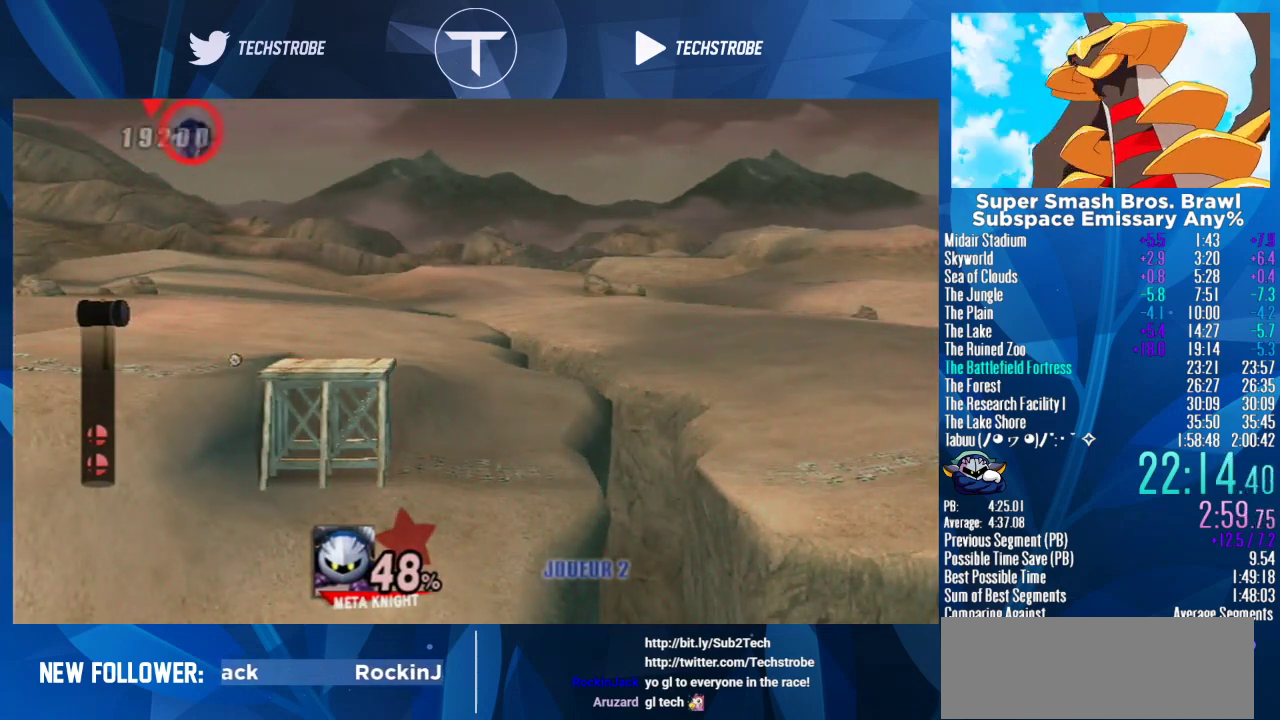
{"buttons": [], "left_stick": "up", "right_stick": "center", "events": [[67, "Y", "down"], [200, "left_stick", "up"], [233, "Y", "up"]]}
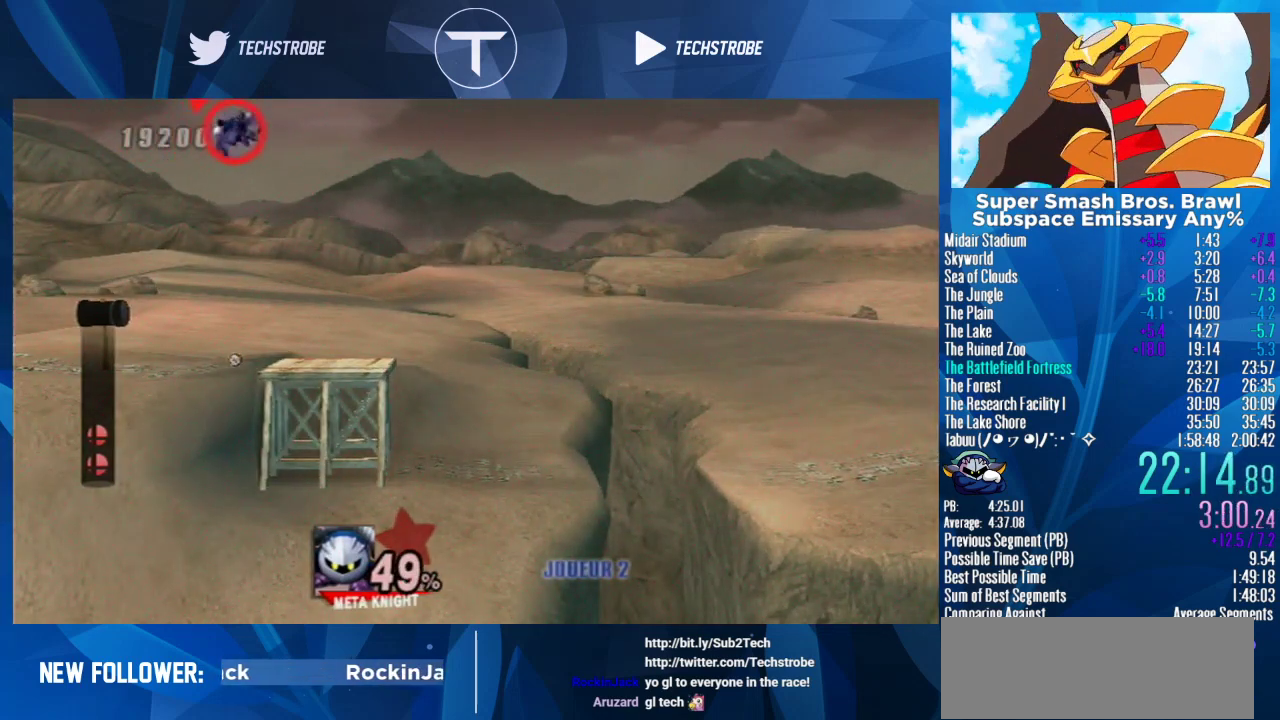
{"buttons": [], "left_stick": "up", "right_stick": "center", "events": [[167, "B", "down"], [300, "B", "up"]]}
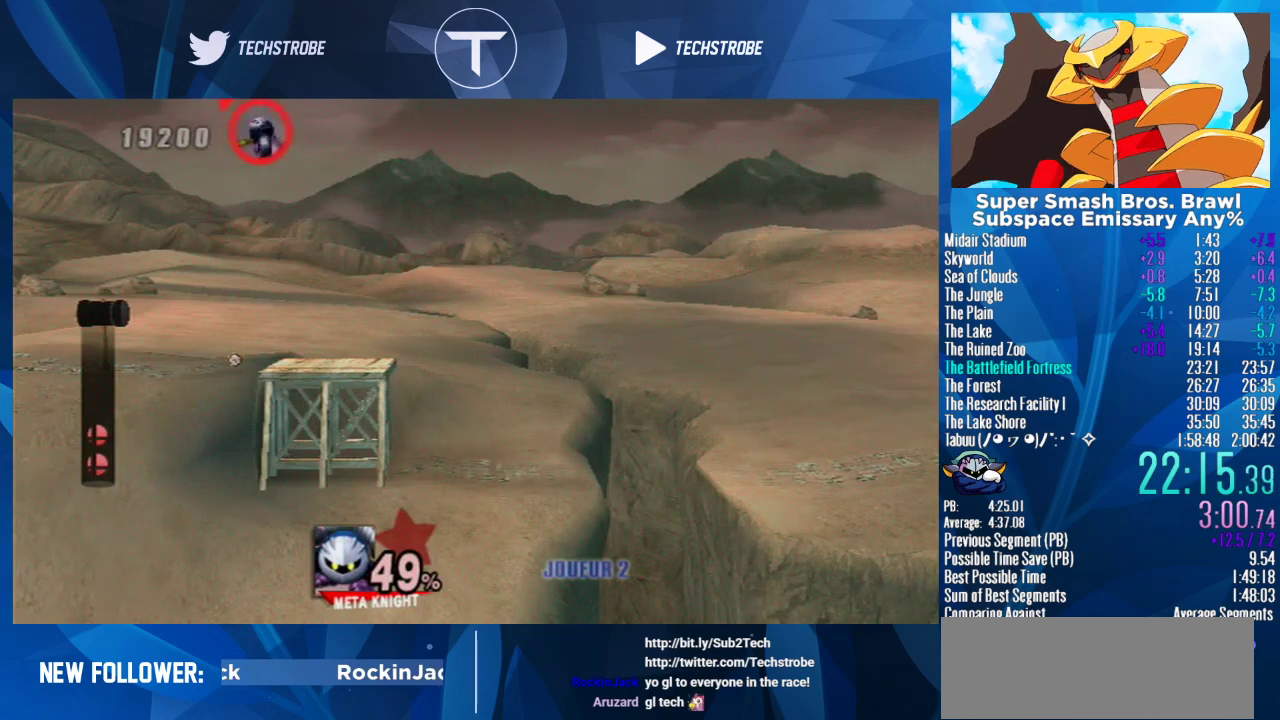
{"buttons": [], "left_stick": "down", "right_stick": "center", "events": [[167, "left_stick", "down"]]}
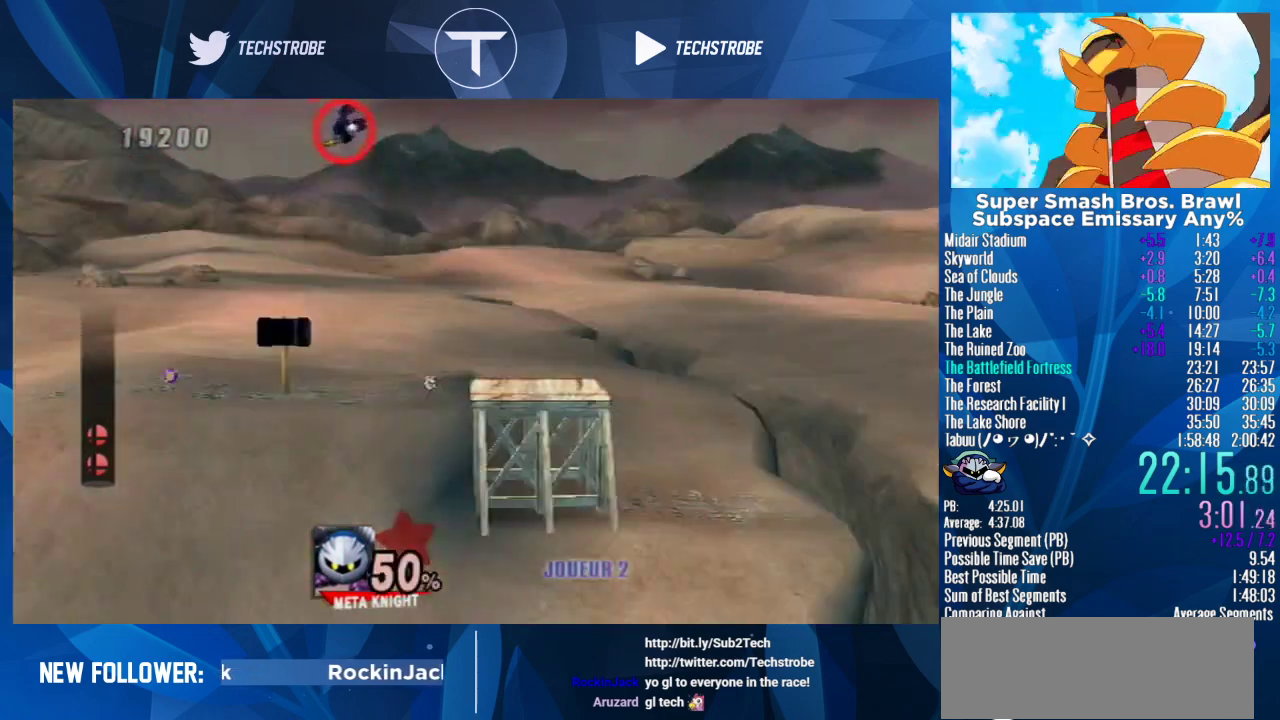
{"buttons": [], "left_stick": "center", "right_stick": "center", "events": [[433, "left_stick", "center"]]}
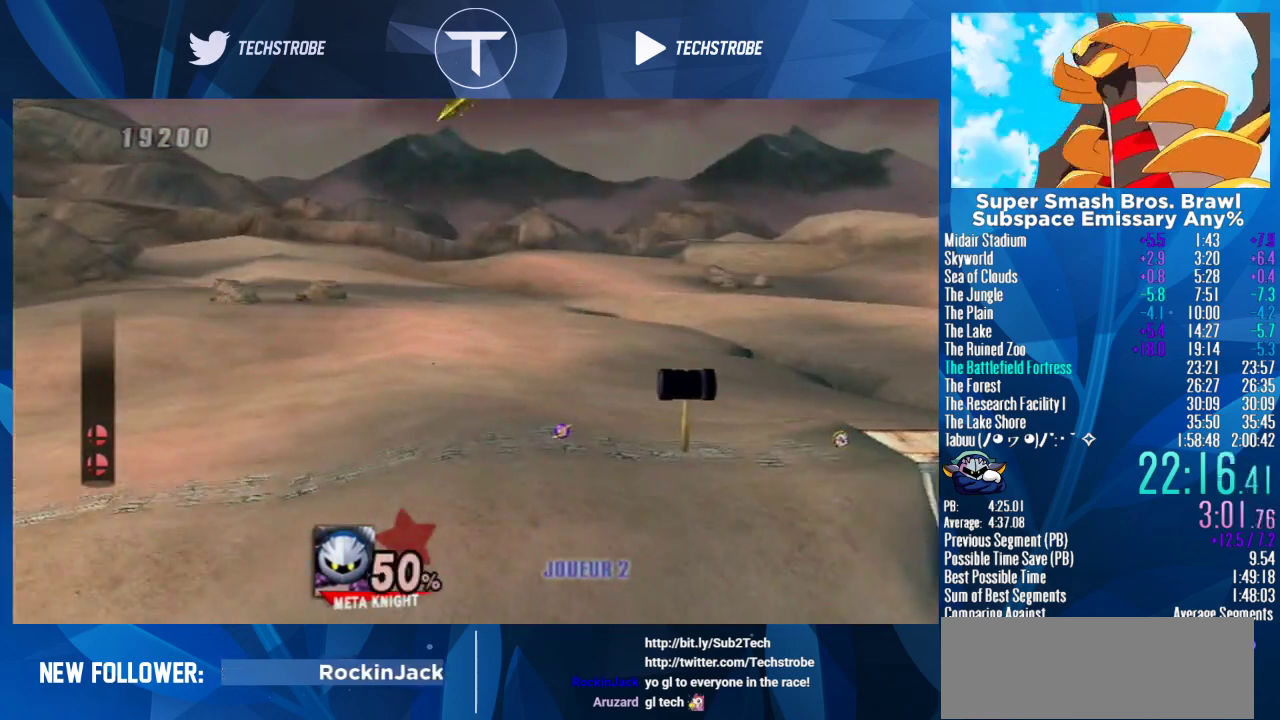
{"buttons": [], "left_stick": "up", "right_stick": "center", "events": [[133, "left_stick", "up"]]}
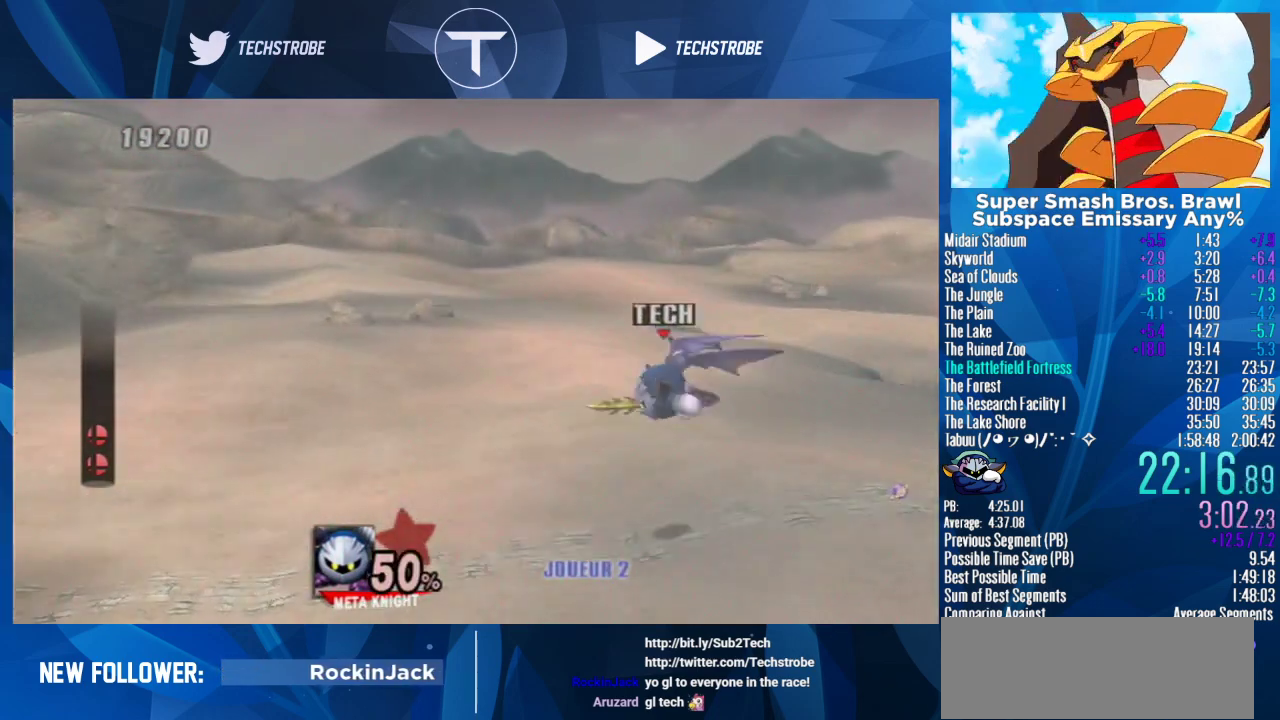
{"buttons": [], "left_stick": "down", "right_stick": "center", "events": [[67, "left_stick", "center"], [433, "left_stick", "down"]]}
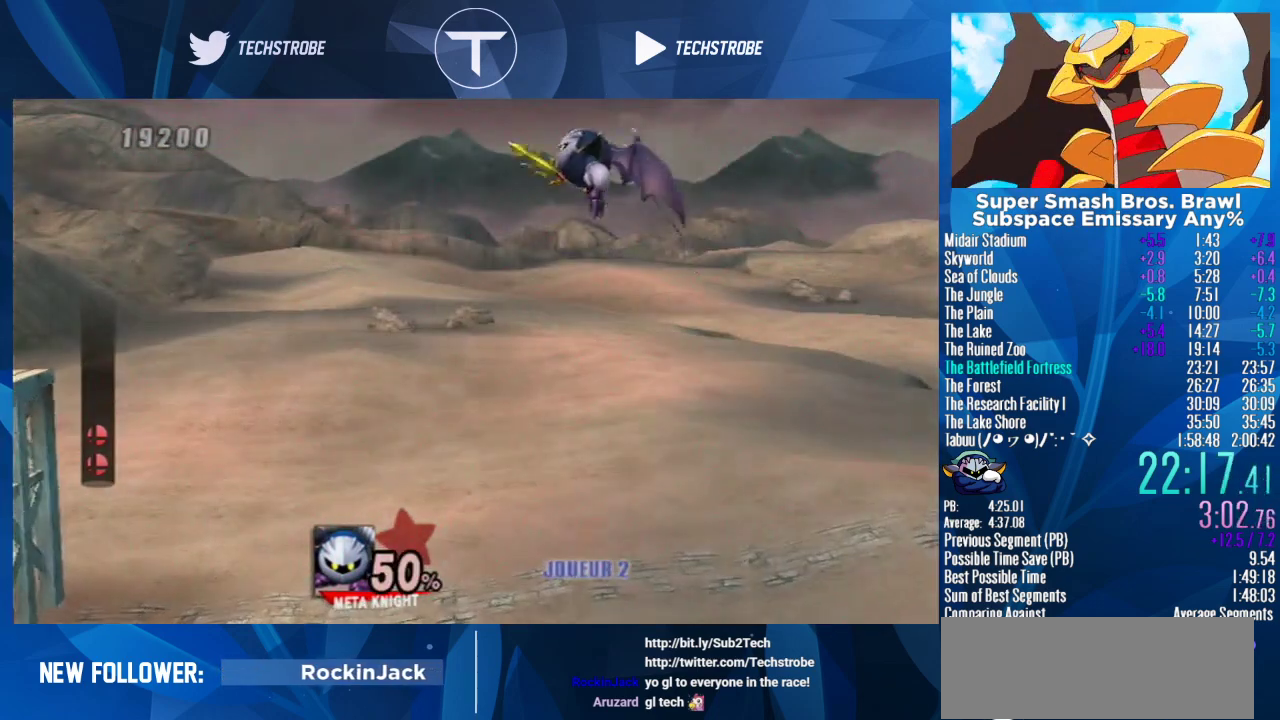
{"buttons": [], "left_stick": "center", "right_stick": "center", "events": [[33, "left_stick", "center"]]}
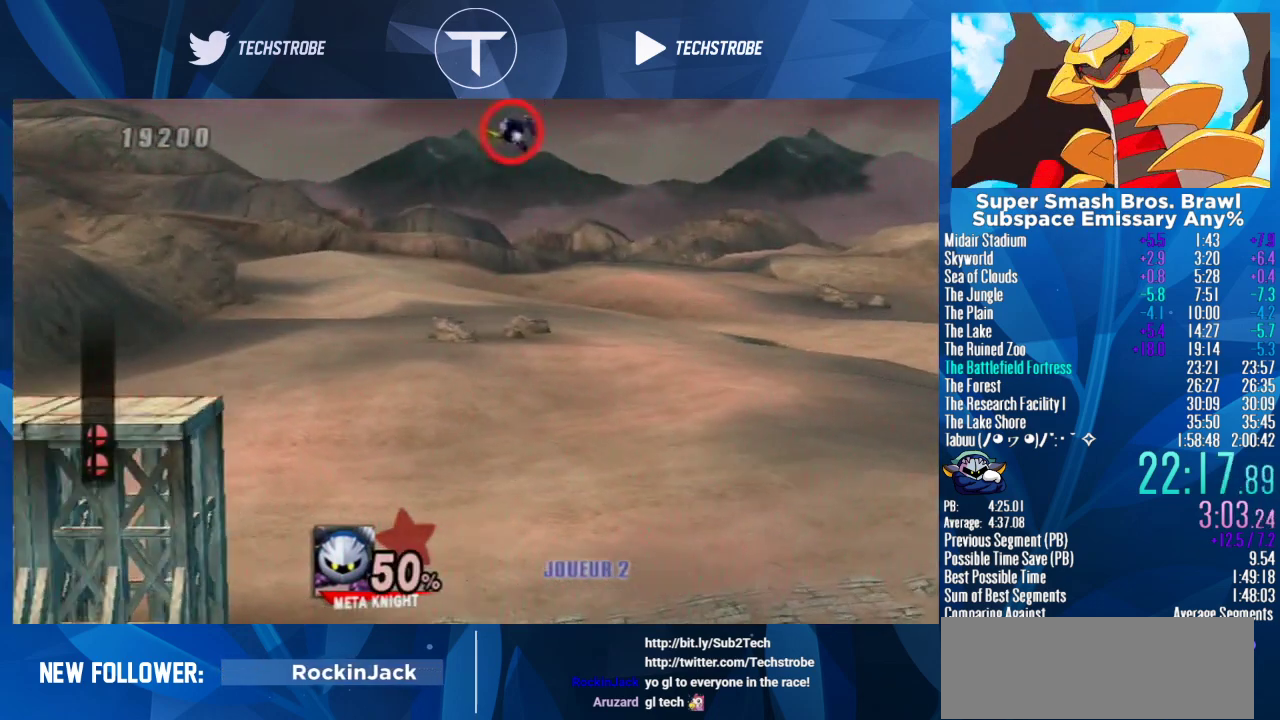
{"buttons": [], "left_stick": "down", "right_stick": "center", "events": [[467, "left_stick", "down"]]}
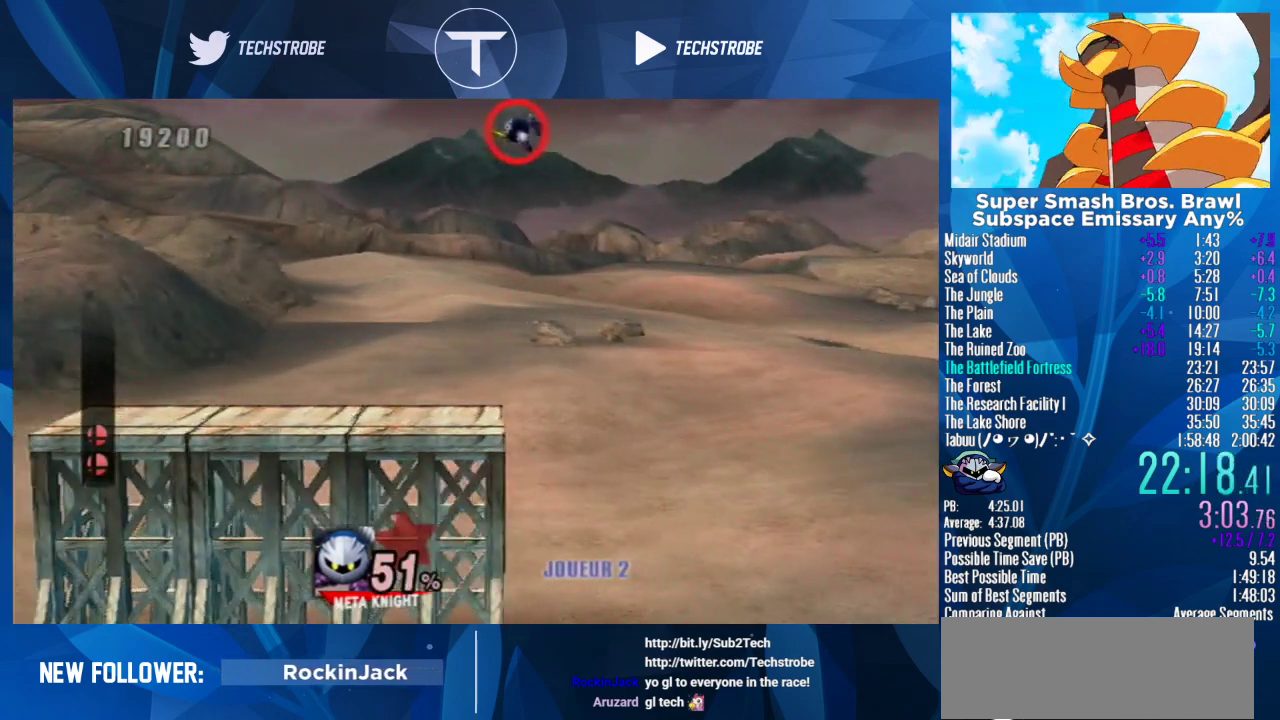
{"buttons": [], "left_stick": "center", "right_stick": "center", "events": [[67, "left_stick", "center"]]}
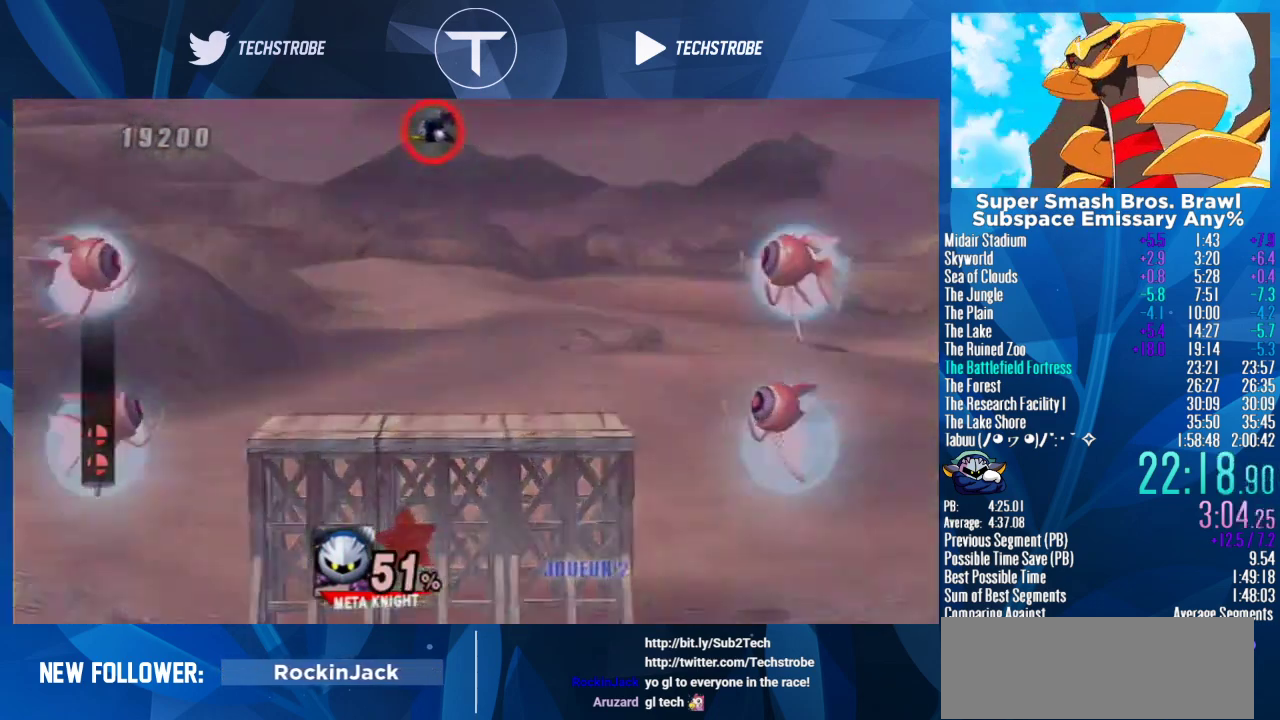
{"buttons": ["A"], "left_stick": "down-right", "right_stick": "center", "events": [[100, "left_stick", "down"], [433, "A", "down"], [500, "left_stick", "down-right"]]}
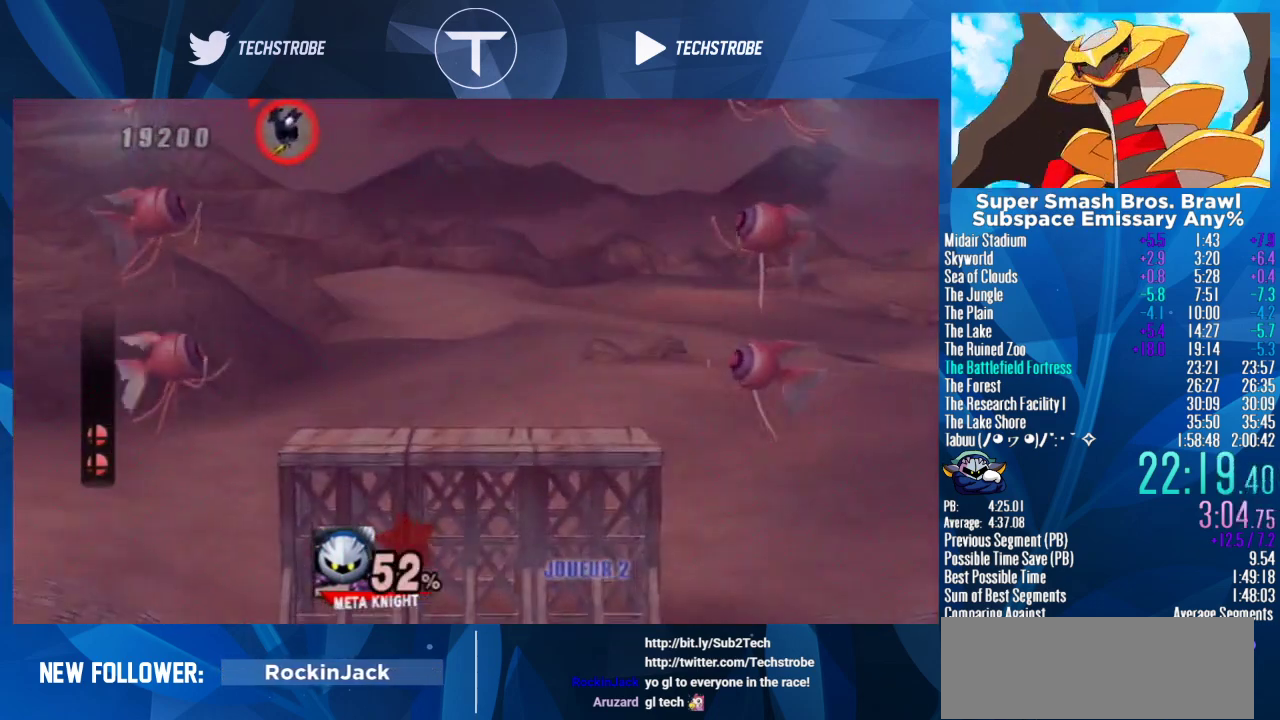
{"buttons": ["A"], "left_stick": "right", "right_stick": "center", "events": [[33, "A", "up"], [100, "A", "down"], [133, "left_stick", "right"], [200, "A", "up"], [333, "A", "down"], [400, "A", "up"], [467, "A", "down"]]}
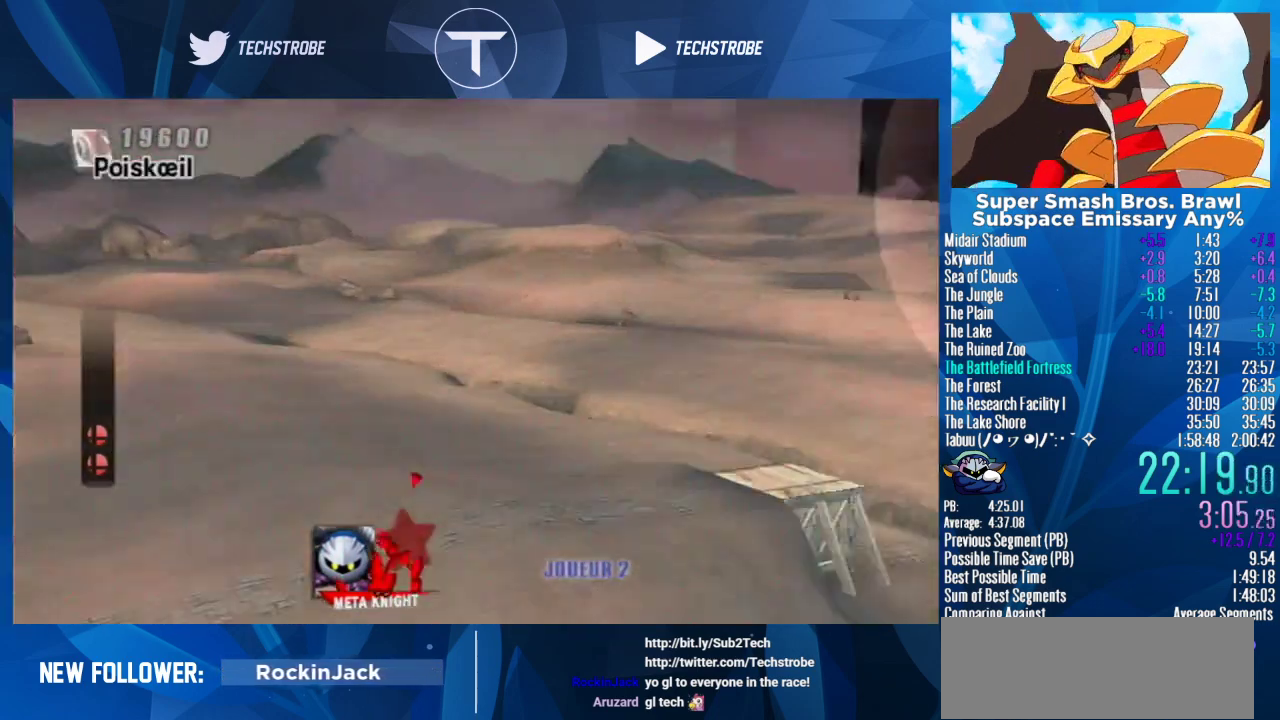
{"buttons": [], "left_stick": "left", "right_stick": "center", "events": [[67, "A", "up"], [333, "left_stick", "left"]]}
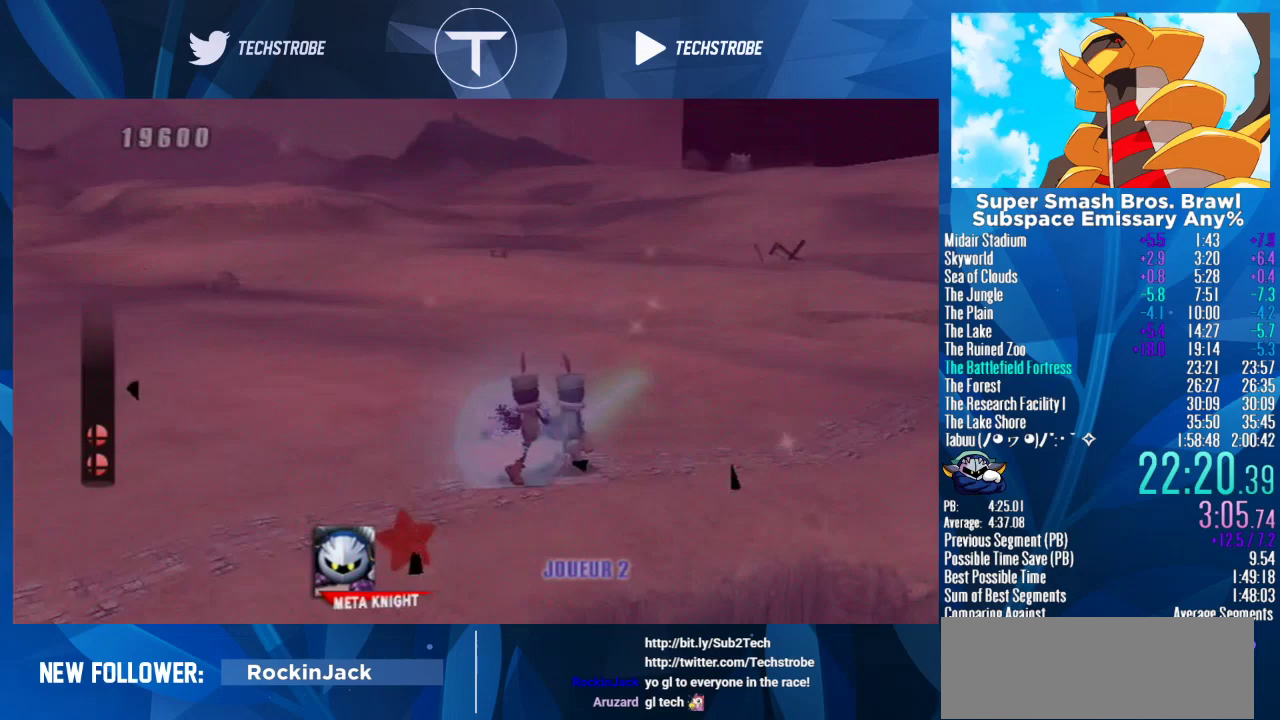
{"buttons": [], "left_stick": "left", "right_stick": "center", "events": [[67, "left_stick", "center"], [233, "left_stick", "left"]]}
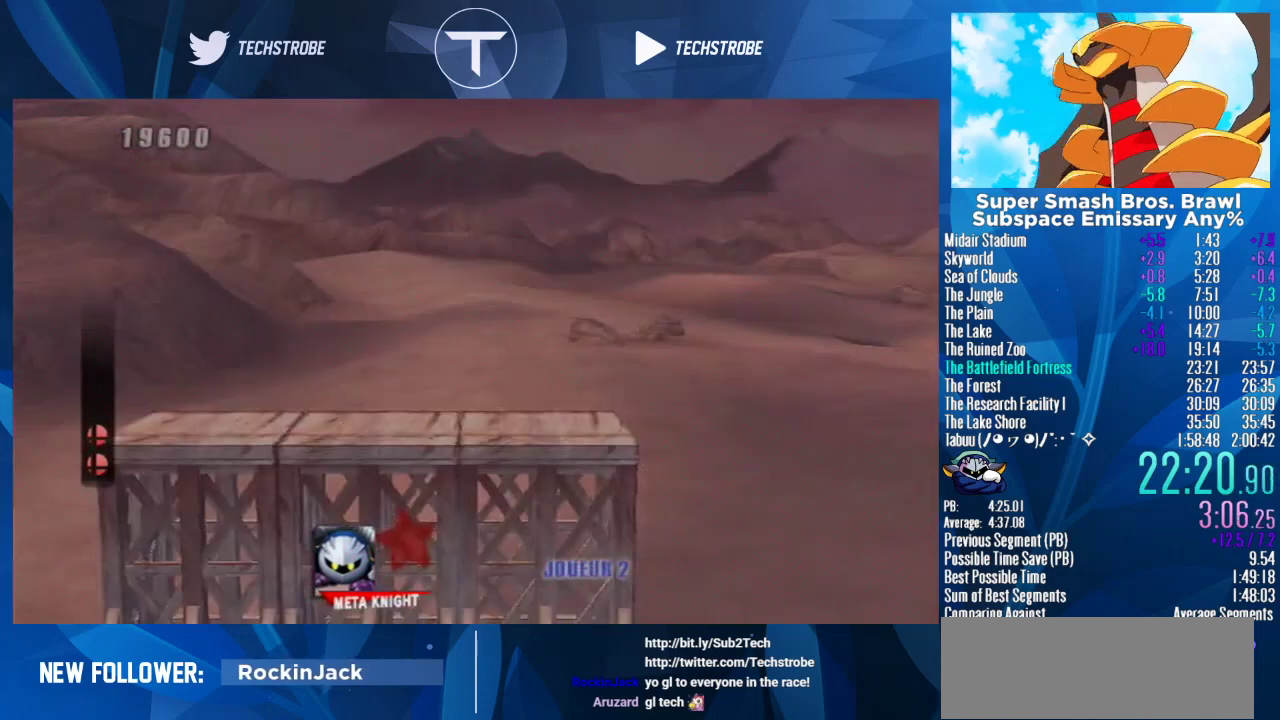
{"buttons": [], "left_stick": "left", "right_stick": "center", "events": []}
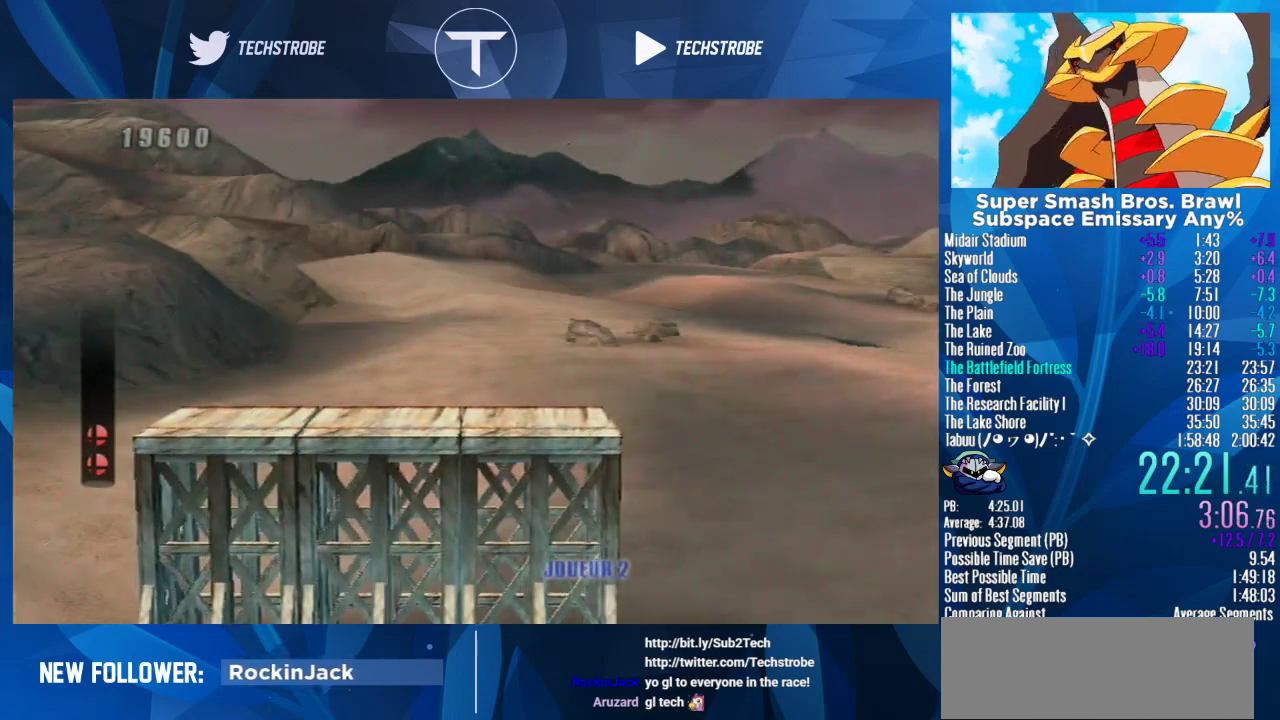
{"buttons": [], "left_stick": "left", "right_stick": "center", "events": []}
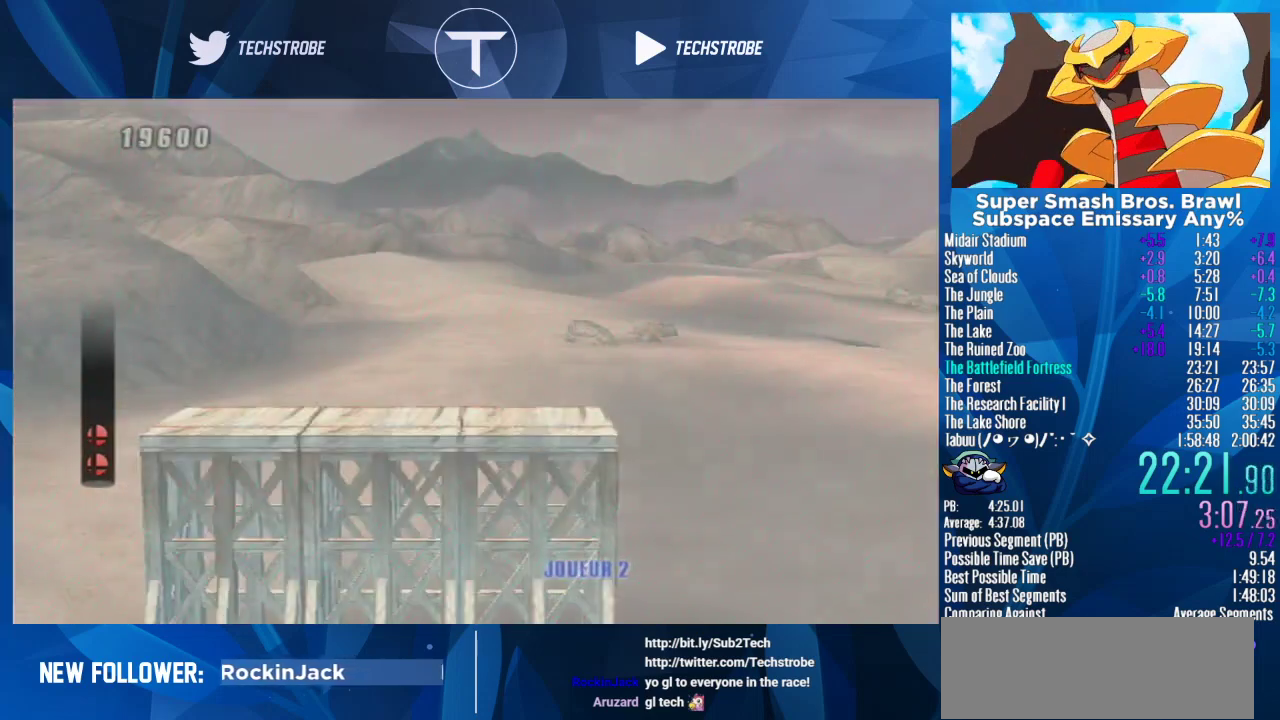
{"buttons": [], "left_stick": "left", "right_stick": "center", "events": []}
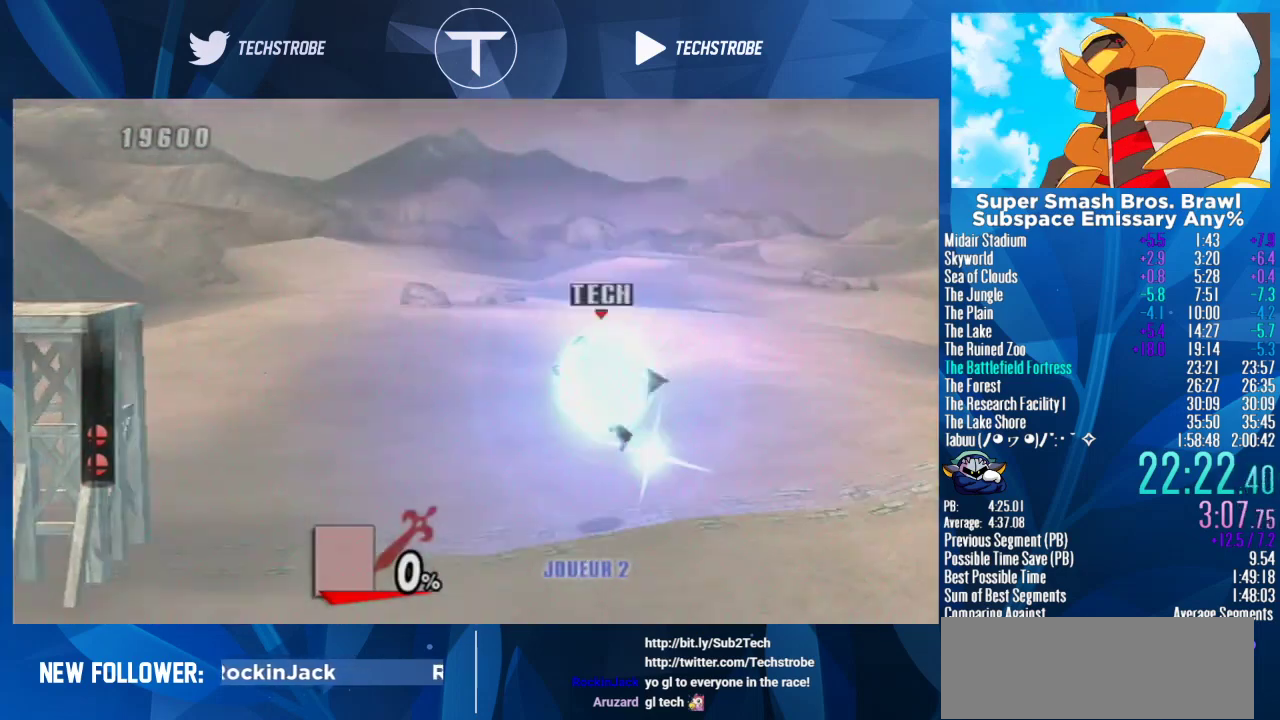
{"buttons": [], "left_stick": "center", "right_stick": "center", "events": [[433, "left_stick", "center"]]}
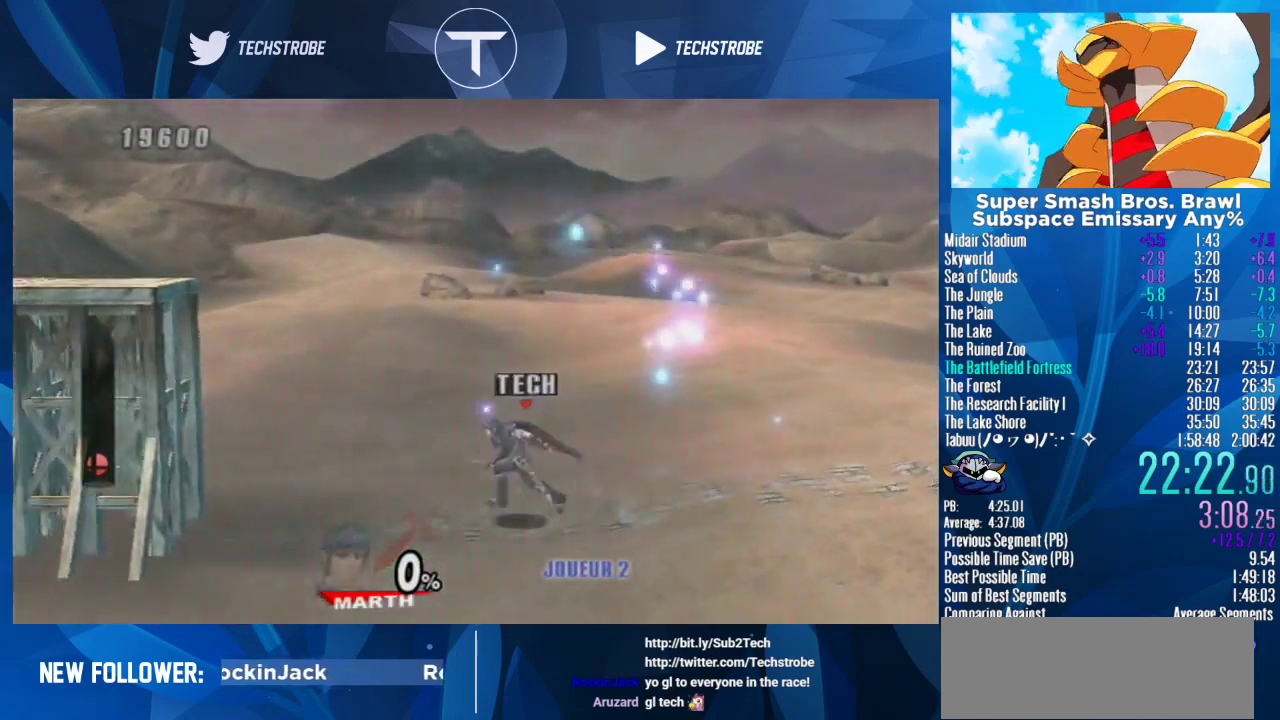
{"buttons": [], "left_stick": "left", "right_stick": "center", "events": [[33, "left_stick", "left"], [233, "Y", "down"], [400, "Y", "up"]]}
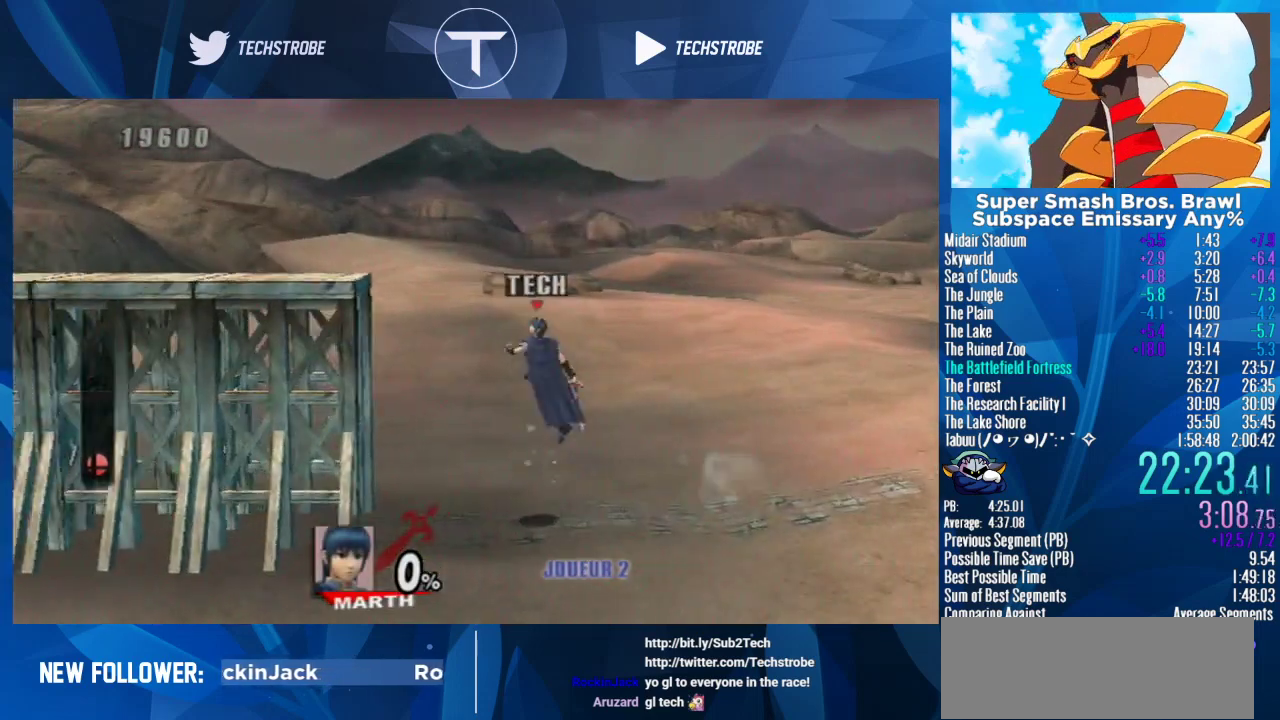
{"buttons": [], "left_stick": "left", "right_stick": "center", "events": [[100, "Y", "down"], [233, "Y", "up"]]}
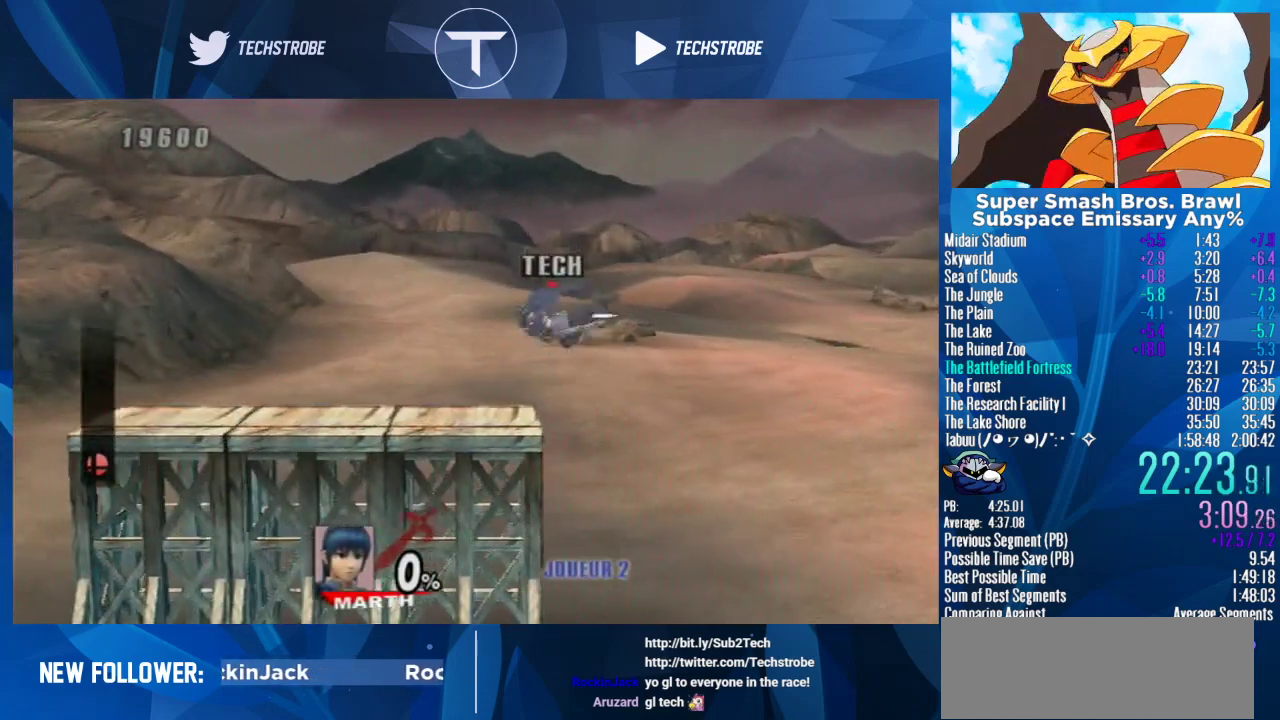
{"buttons": [], "left_stick": "left", "right_stick": "center", "events": [[300, "left_stick", "center"], [400, "left_stick", "left"]]}
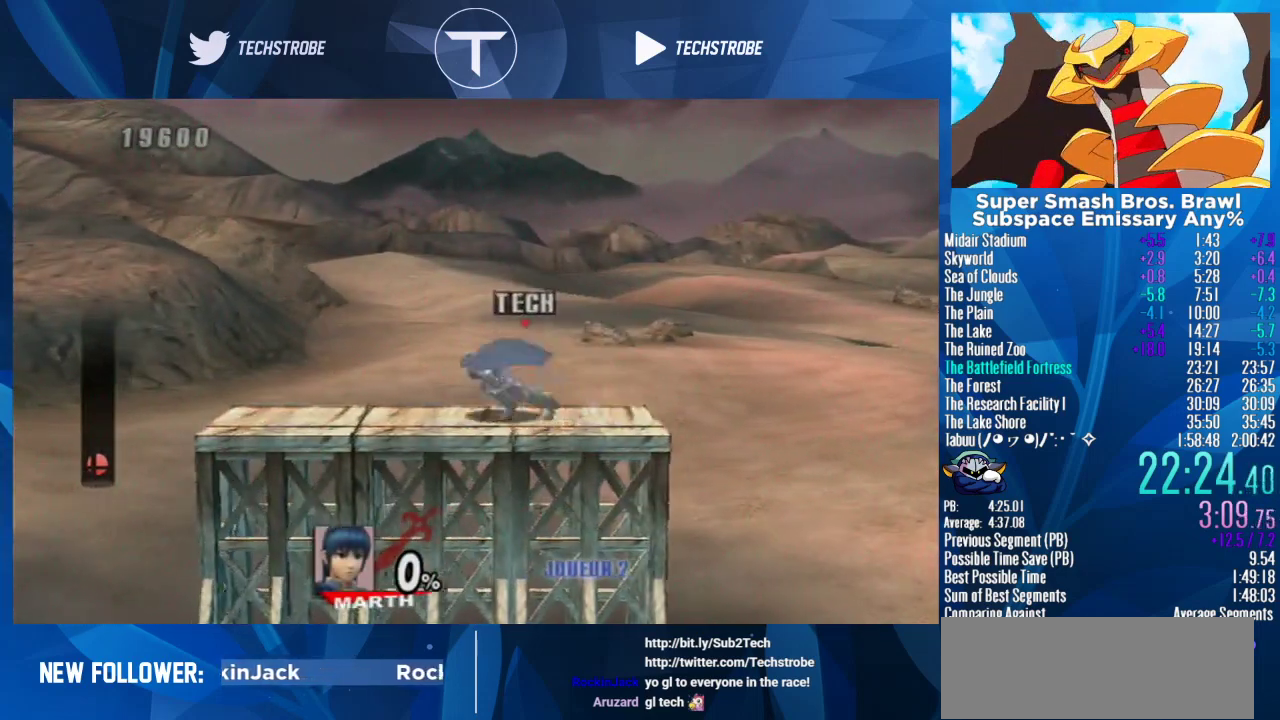
{"buttons": [], "left_stick": "left", "right_stick": "center", "events": []}
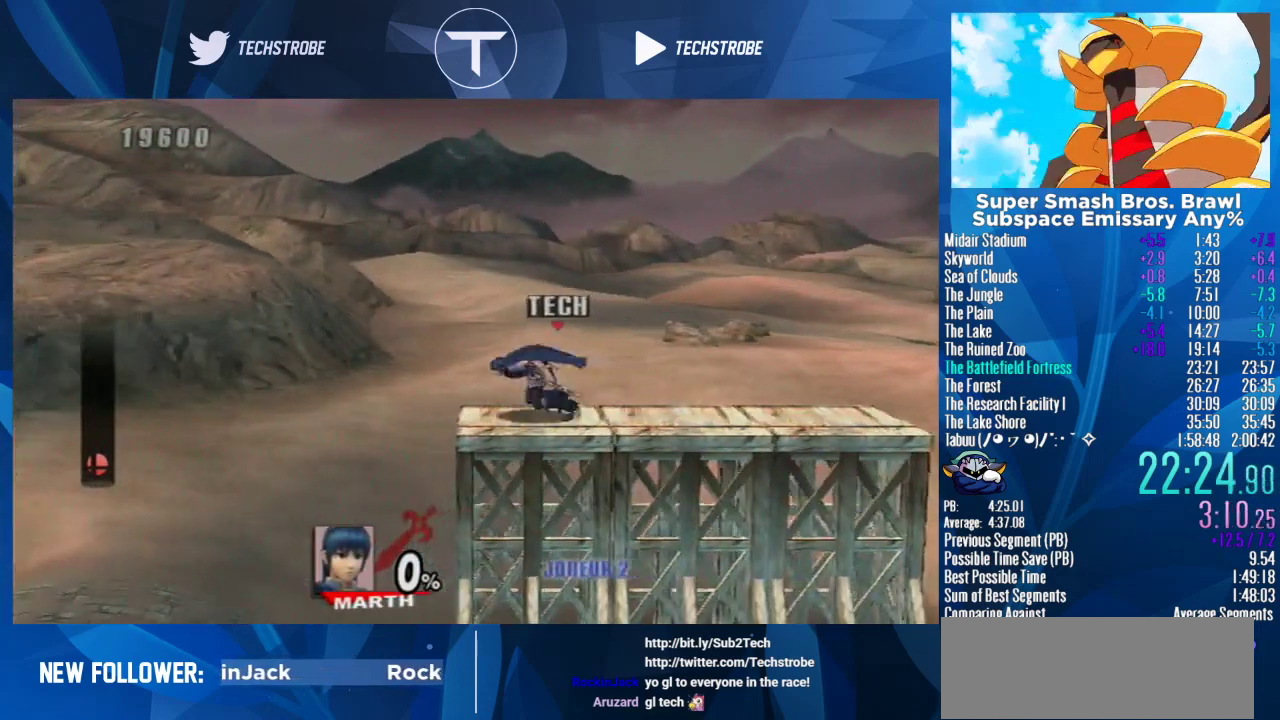
{"buttons": [], "left_stick": "down-left", "right_stick": "center", "events": [[233, "left_stick", "down-left"]]}
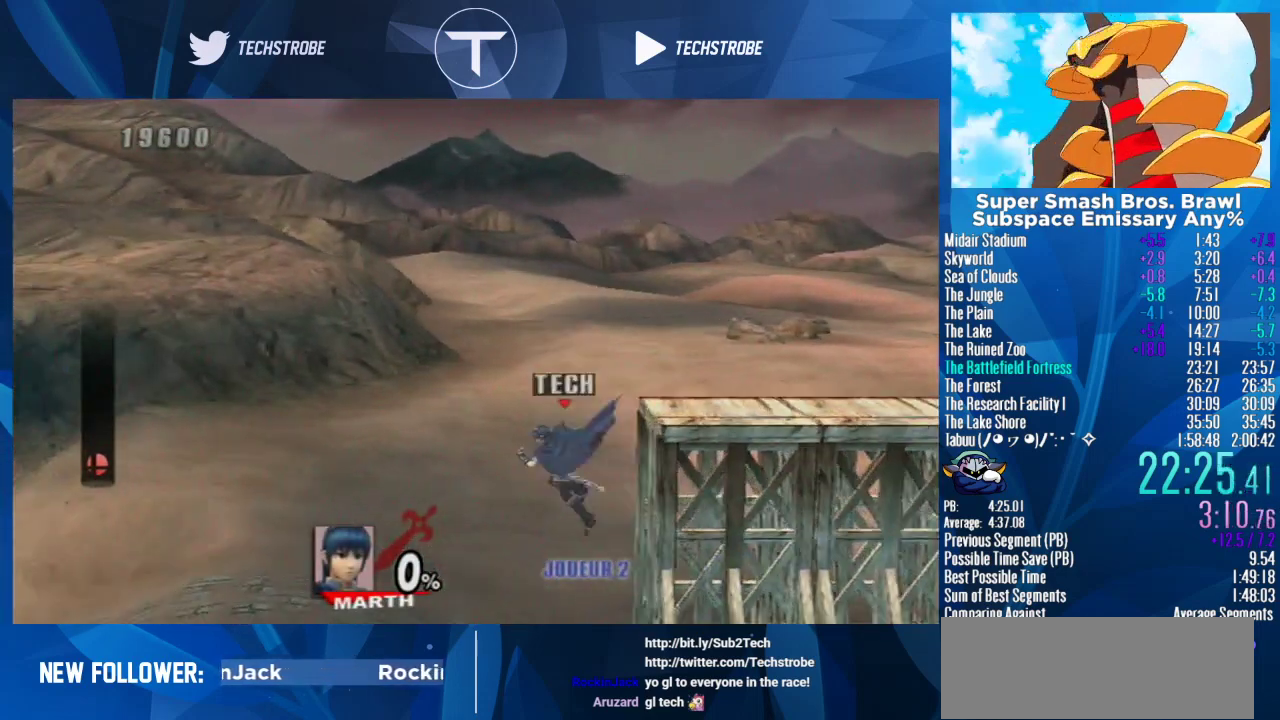
{"buttons": [], "left_stick": "left", "right_stick": "center", "events": [[100, "left_stick", "center"], [300, "left_stick", "left"]]}
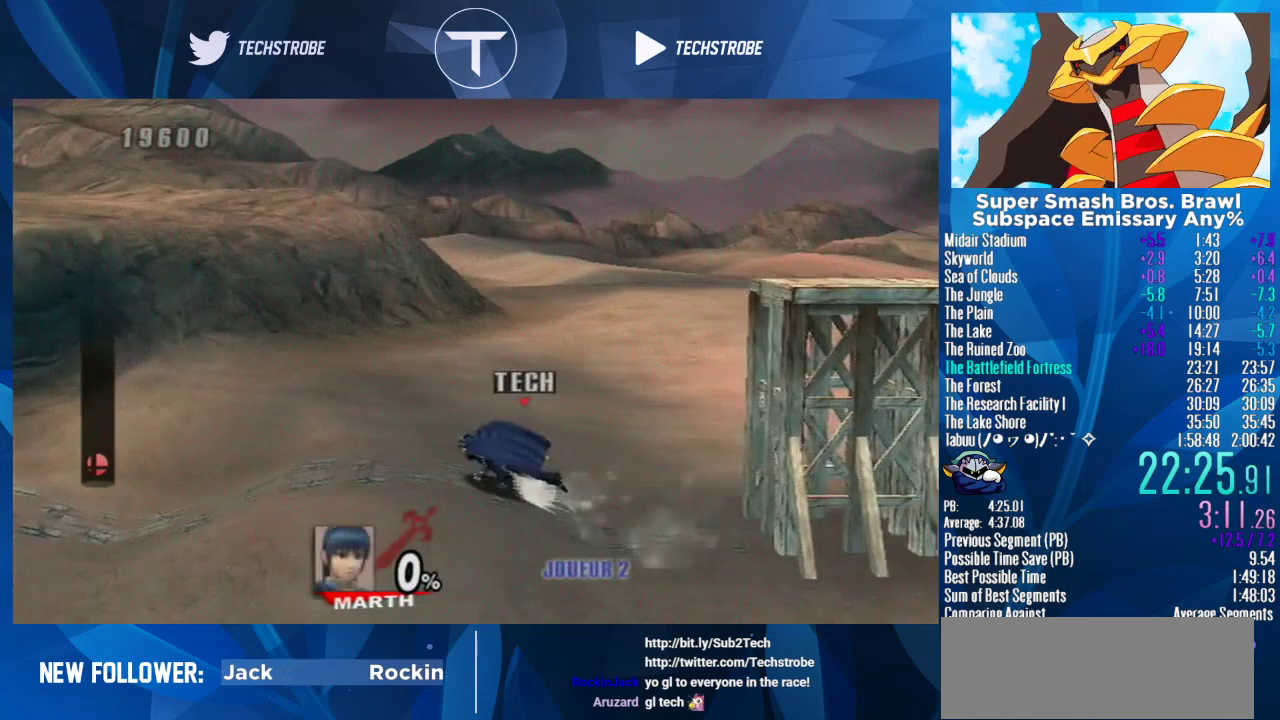
{"buttons": [], "left_stick": "left", "right_stick": "center", "events": []}
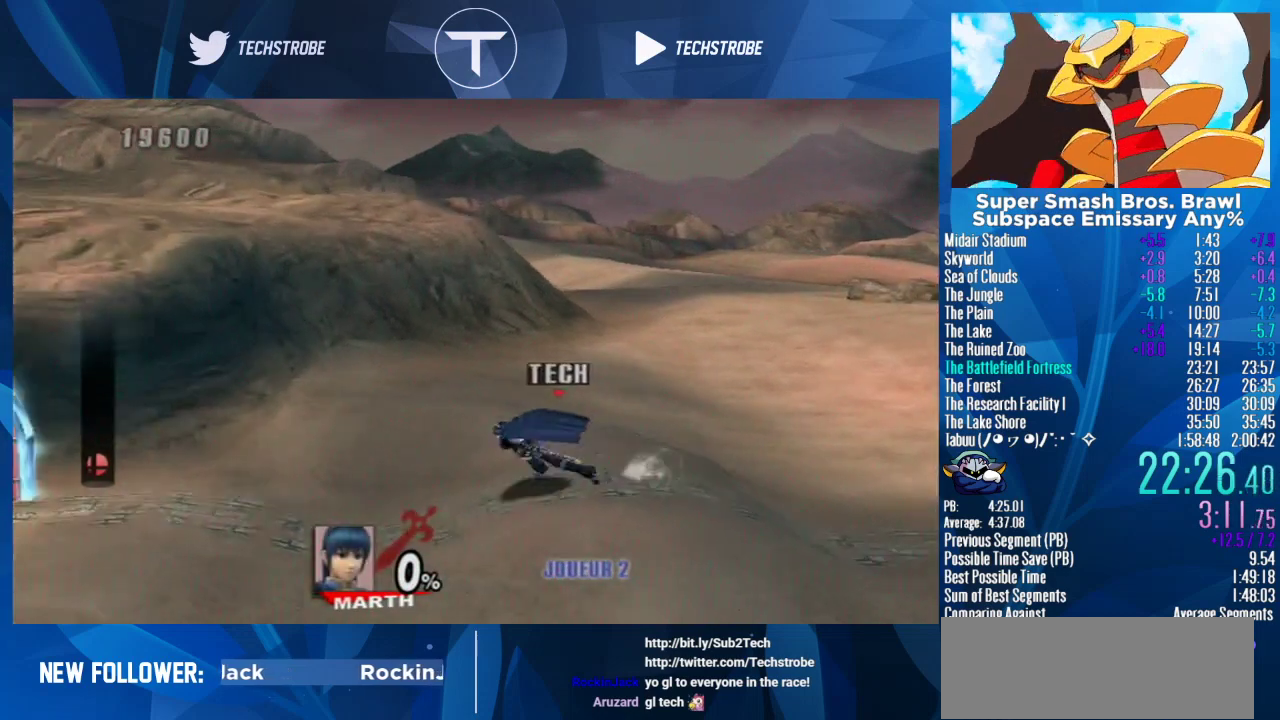
{"buttons": [], "left_stick": "left", "right_stick": "center", "events": []}
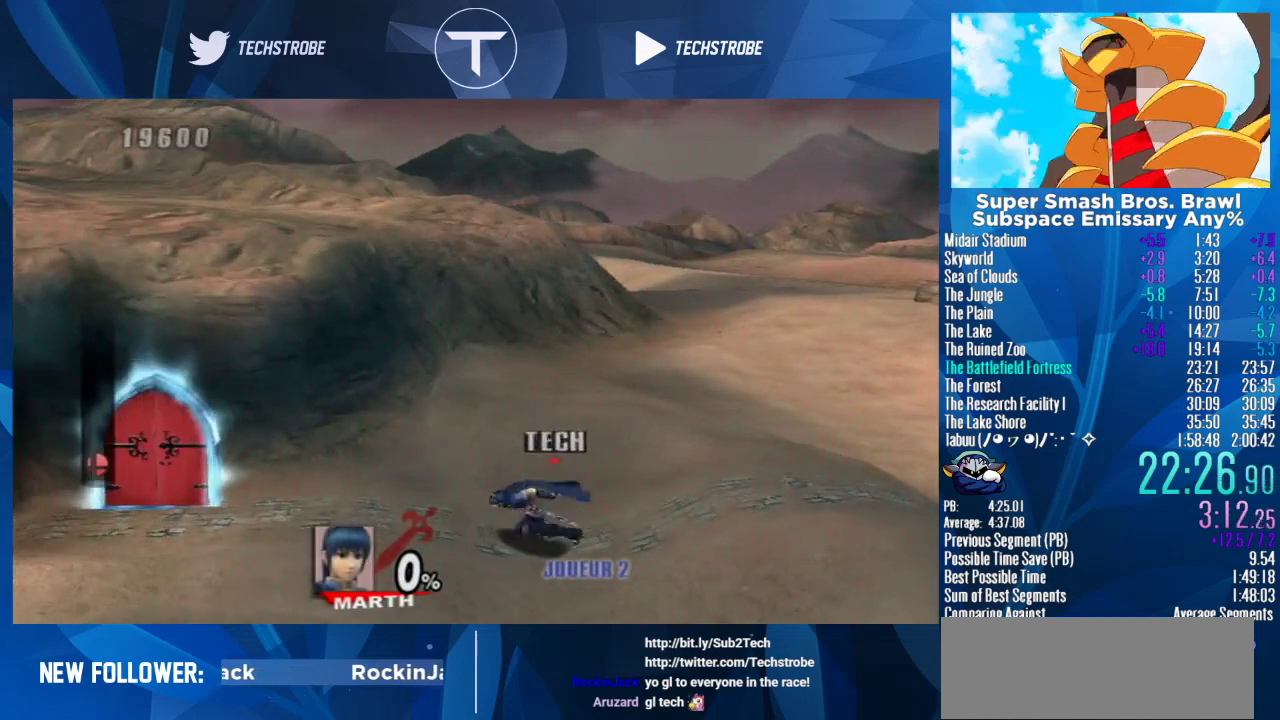
{"buttons": [], "left_stick": "up-left", "right_stick": "center", "events": [[400, "left_stick", "up-left"]]}